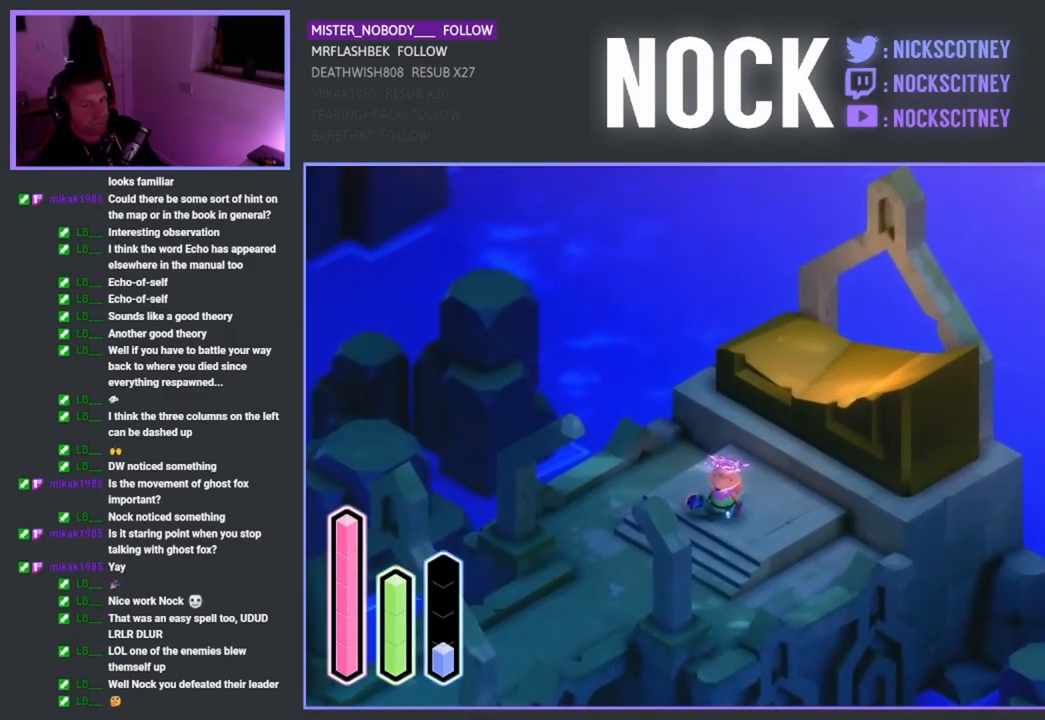
Gameplay with a controller (PlayStation layout); each line is a JSON object with the inputs held at the frame after it. "events" lists button and stick changes between this image and that frame as [ms after this image, input, new state], when the widget could be followed in between.
{"buttons": [], "left_stick": "up-right", "right_stick": "center", "events": [[400, "left_stick", "up-right"]]}
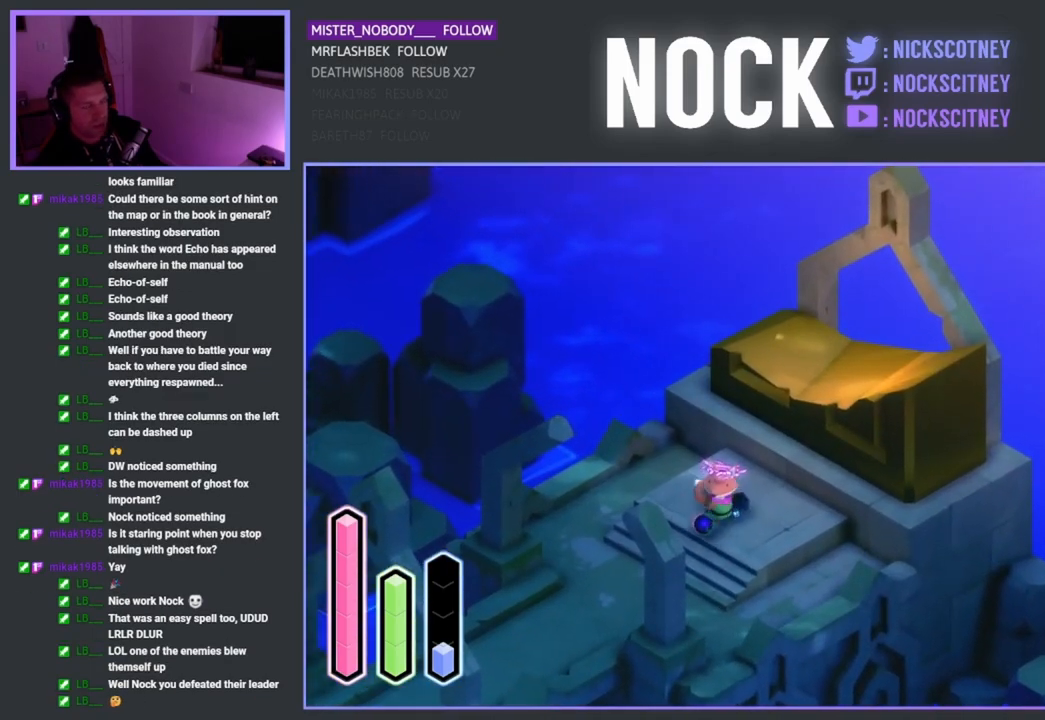
{"buttons": [], "left_stick": "up-right", "right_stick": "center", "events": [[67, "left_stick", "center"], [400, "left_stick", "up-right"]]}
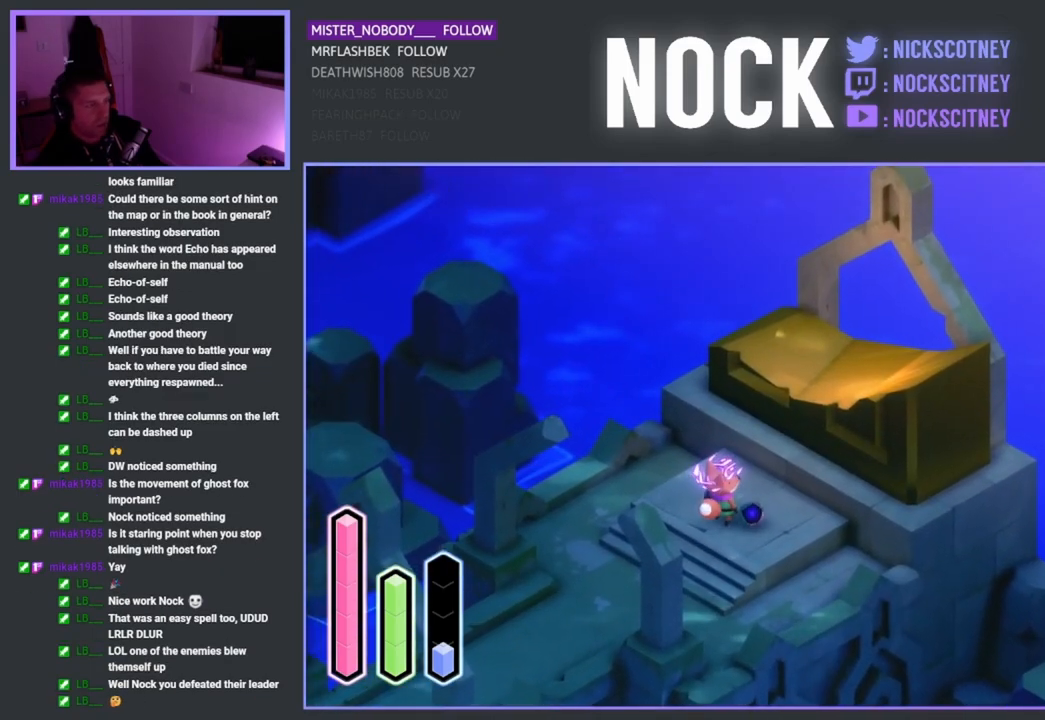
{"buttons": [], "left_stick": "center", "right_stick": "center", "events": [[50, "left_stick", "center"]]}
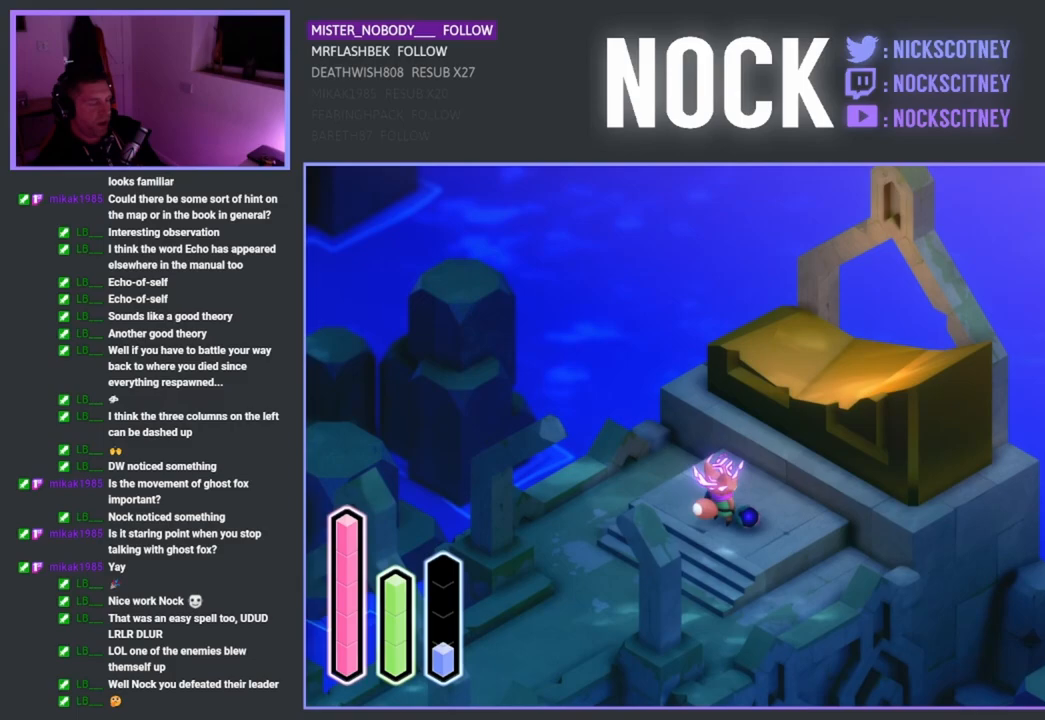
{"buttons": [], "left_stick": "center", "right_stick": "center", "events": []}
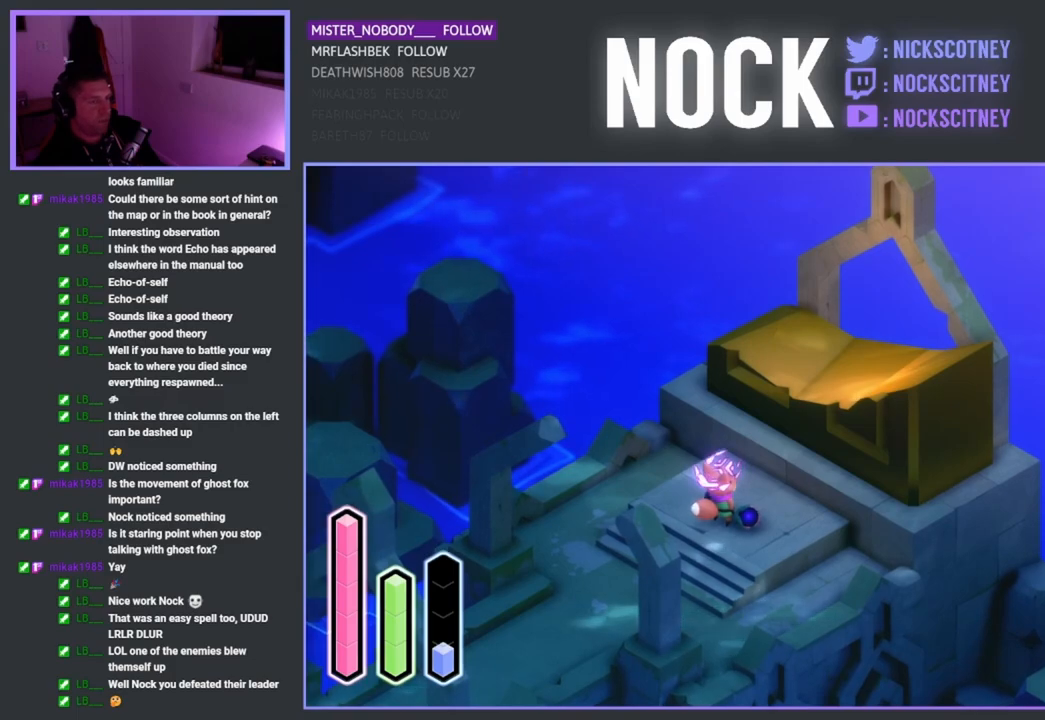
{"buttons": [], "left_stick": "center", "right_stick": "center", "events": []}
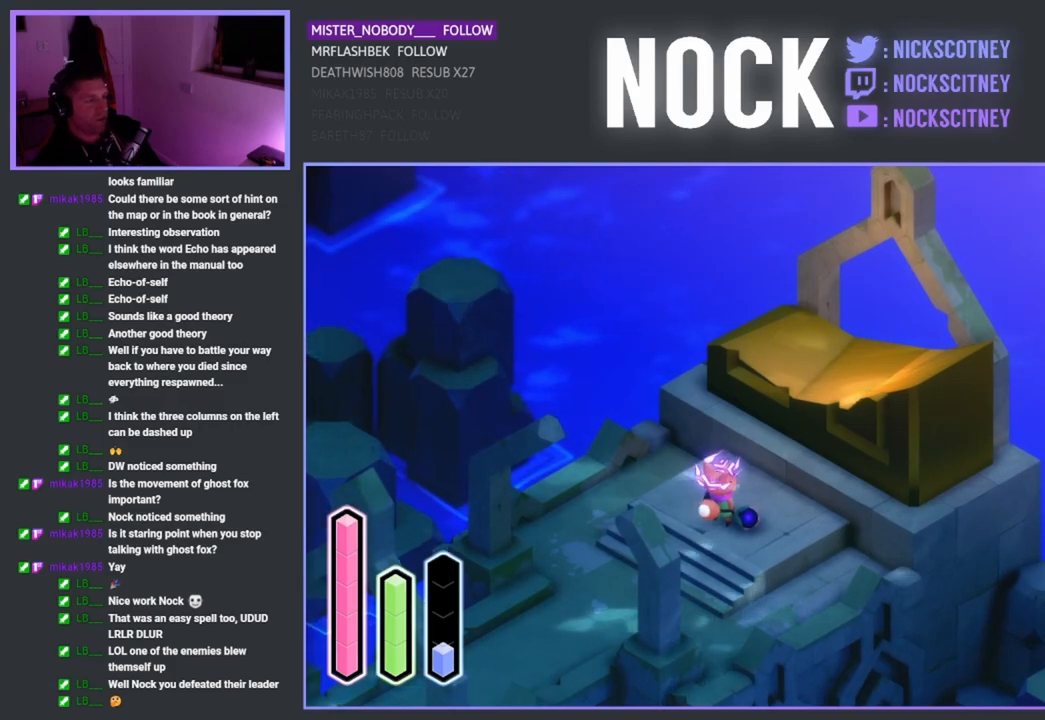
{"buttons": [], "left_stick": "center", "right_stick": "center", "events": []}
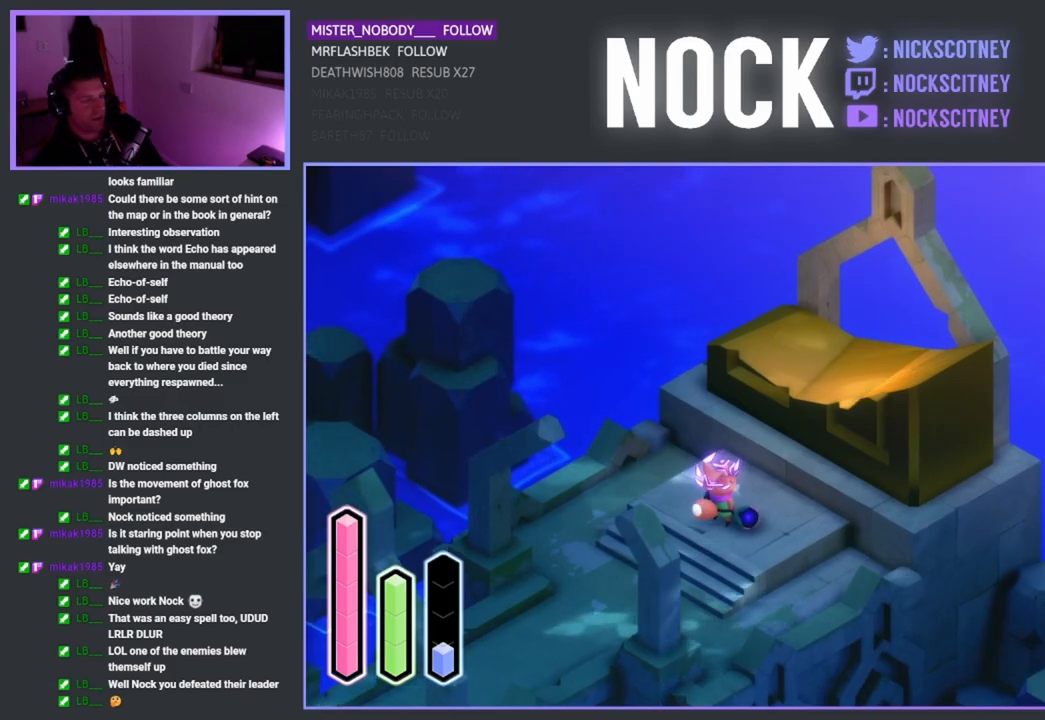
{"buttons": [], "left_stick": "center", "right_stick": "center", "events": []}
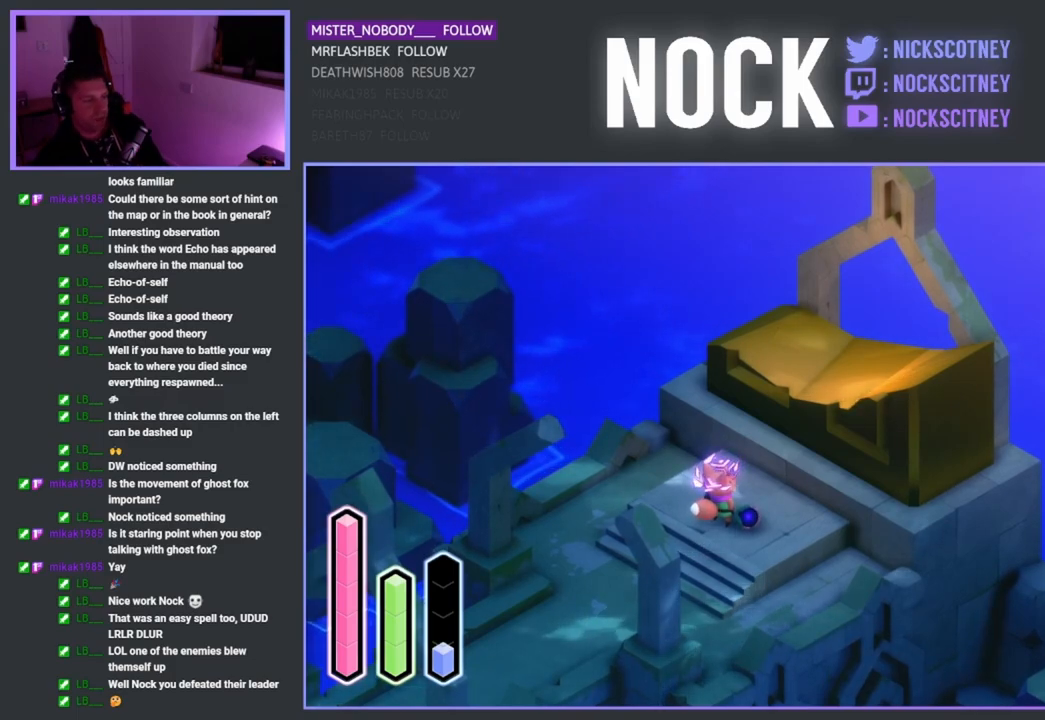
{"buttons": ["SELECT"], "left_stick": "center", "right_stick": "center", "events": [[267, "SELECT", "down"]]}
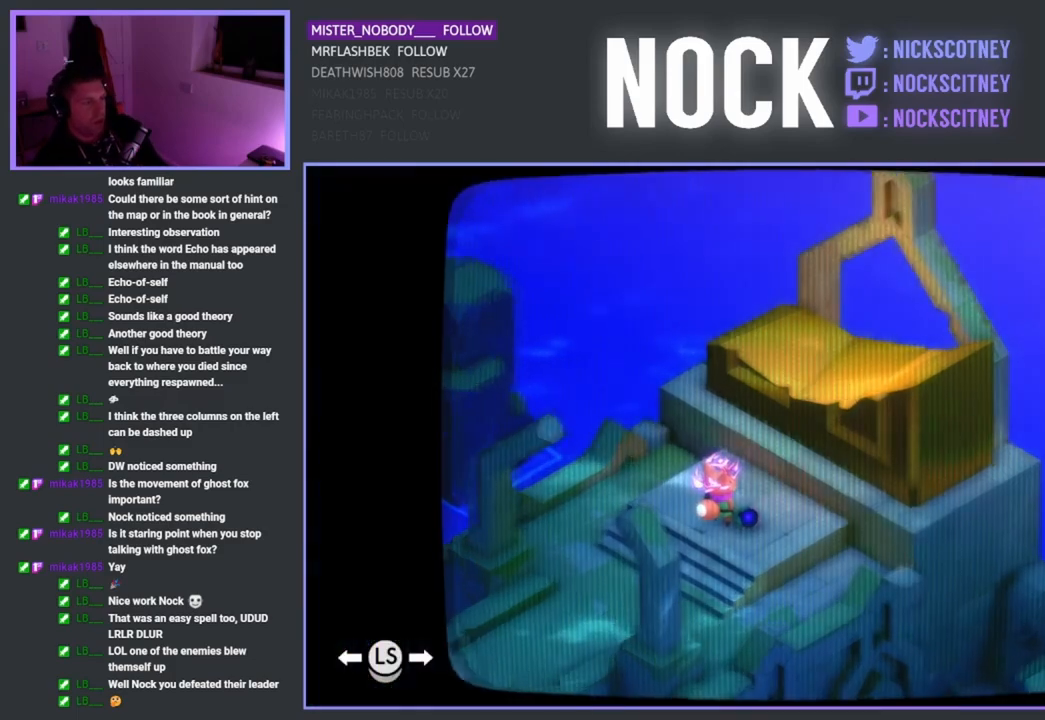
{"buttons": [], "left_stick": "center", "right_stick": "center", "events": [[50, "SELECT", "up"]]}
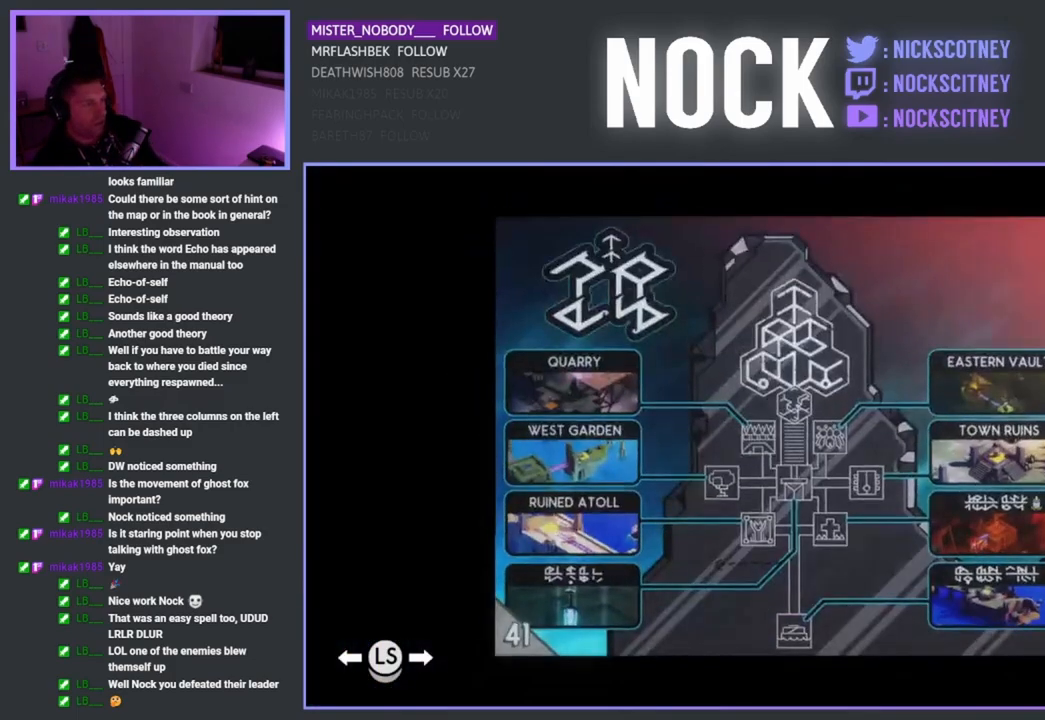
{"buttons": [], "left_stick": "center", "right_stick": "center", "events": []}
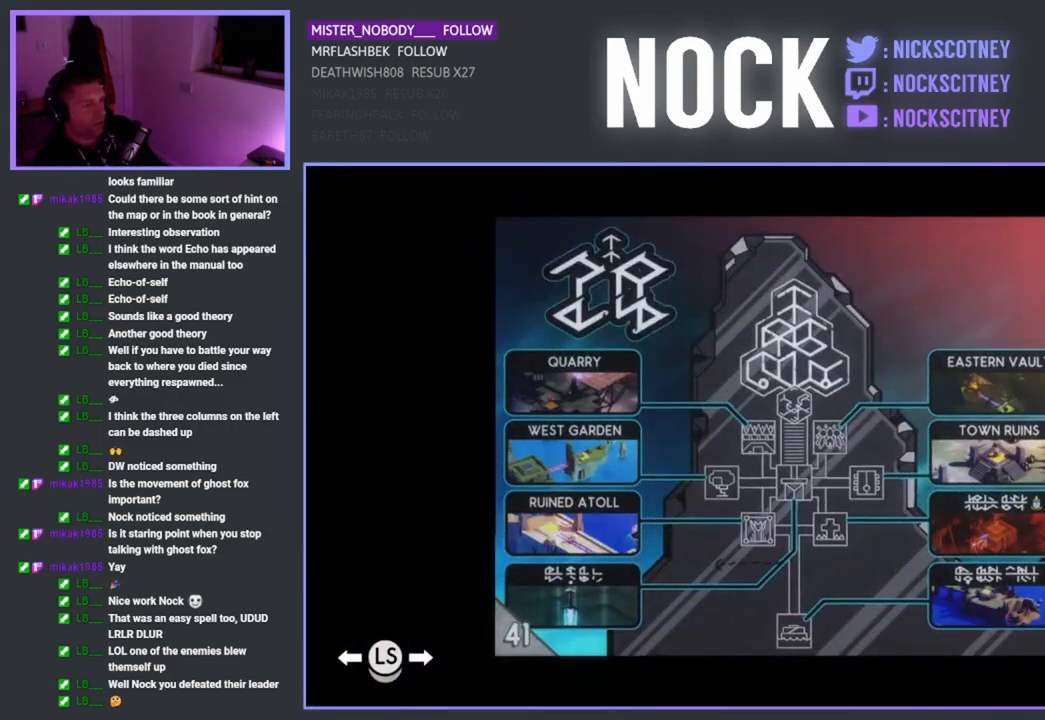
{"buttons": [], "left_stick": "center", "right_stick": "center", "events": []}
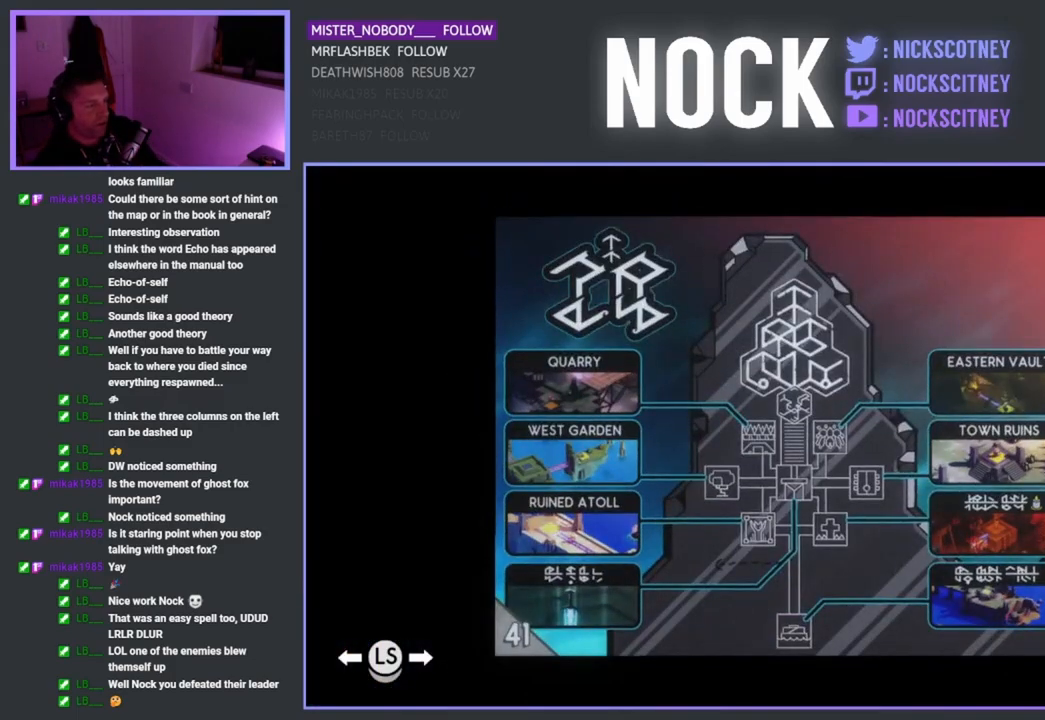
{"buttons": [], "left_stick": "center", "right_stick": "center", "events": [[83, "DPAD_RIGHT", "down"], [217, "DPAD_RIGHT", "up"]]}
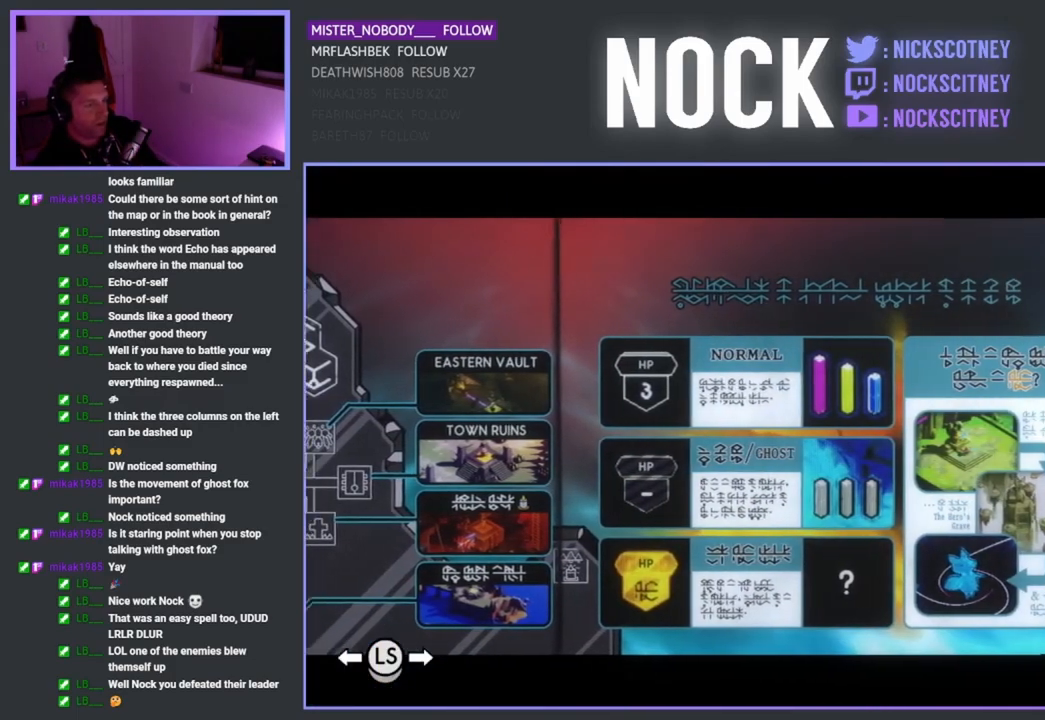
{"buttons": [], "left_stick": "center", "right_stick": "center", "events": []}
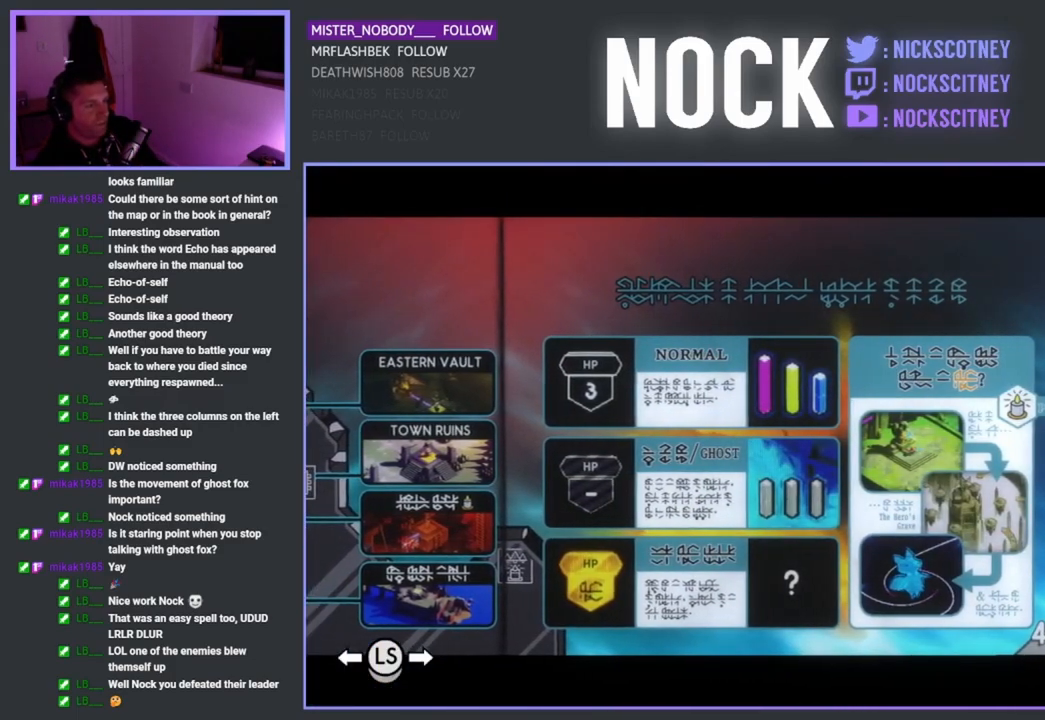
{"buttons": [], "left_stick": "center", "right_stick": "center", "events": [[33, "DPAD_RIGHT", "down"], [183, "DPAD_RIGHT", "up"]]}
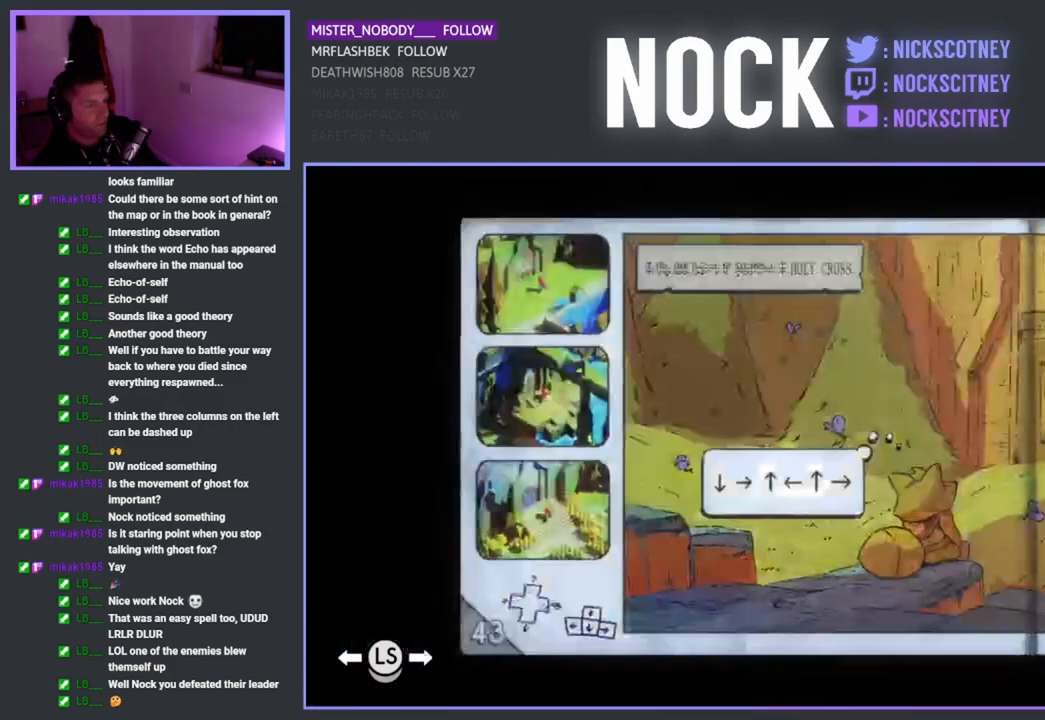
{"buttons": [], "left_stick": "center", "right_stick": "center", "events": []}
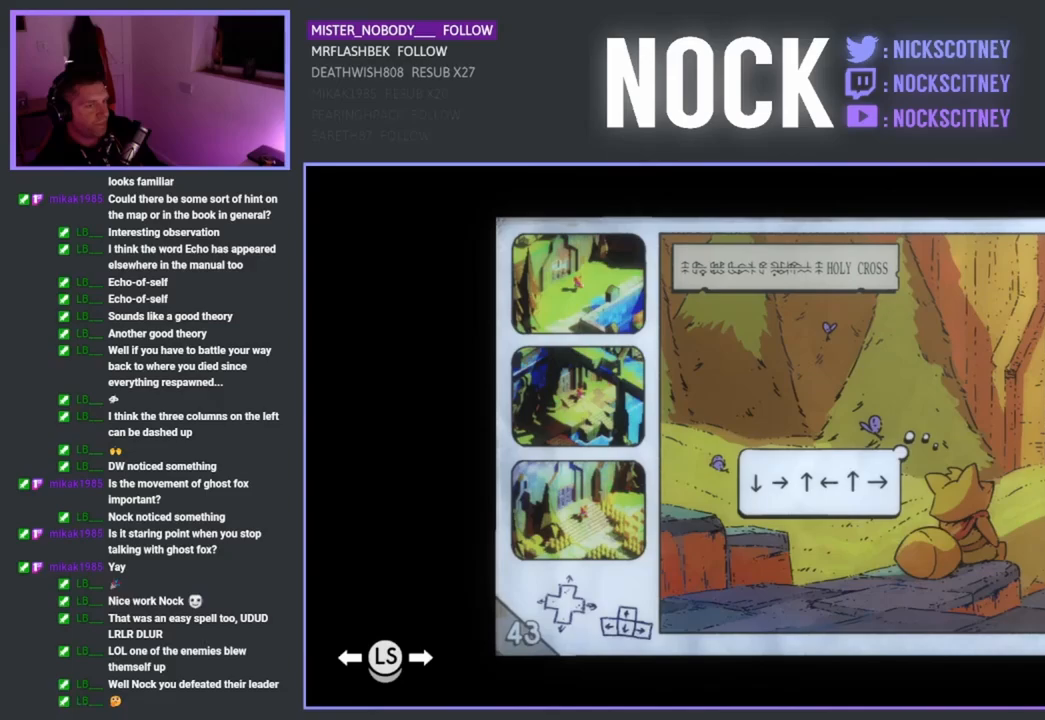
{"buttons": [], "left_stick": "center", "right_stick": "center", "events": []}
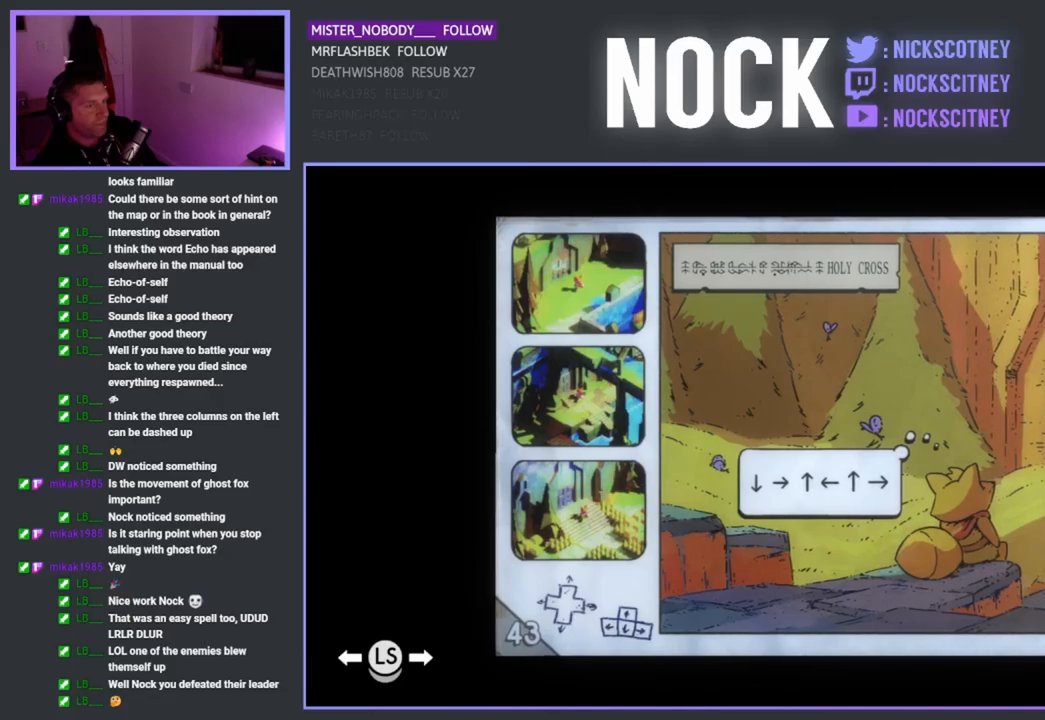
{"buttons": [], "left_stick": "center", "right_stick": "center", "events": []}
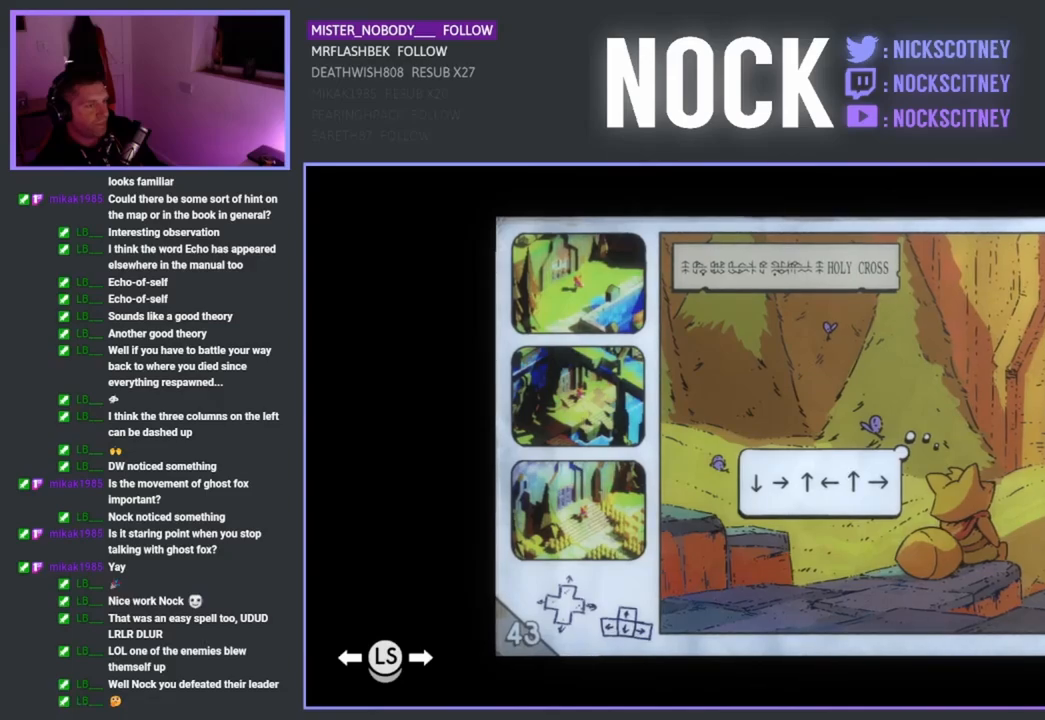
{"buttons": [], "left_stick": "center", "right_stick": "center", "events": []}
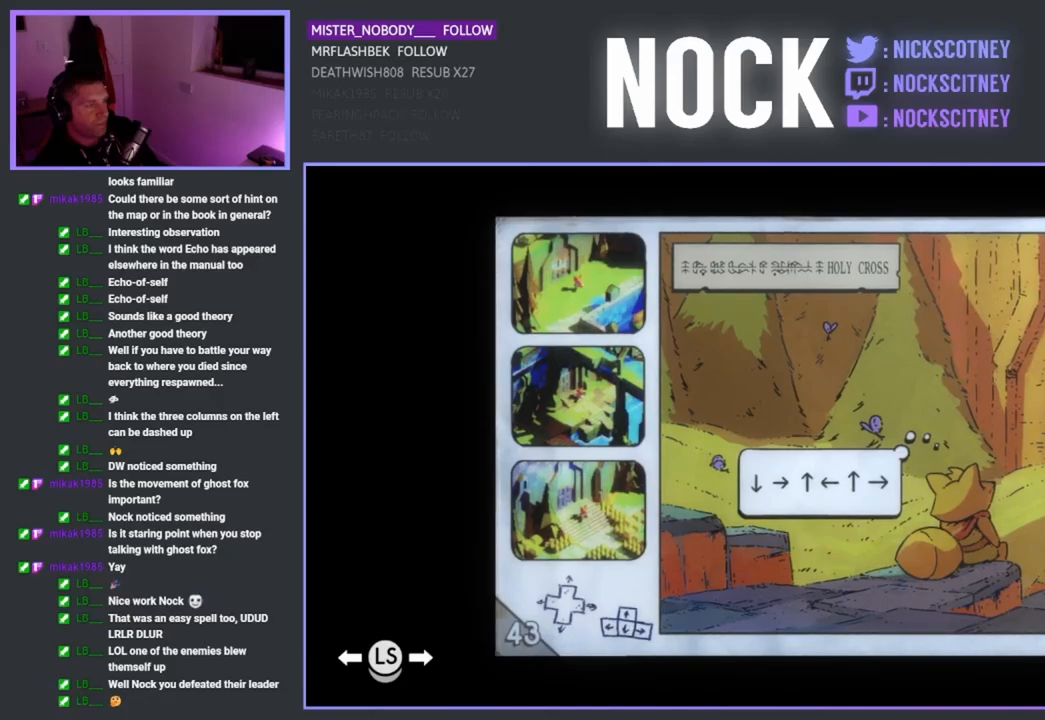
{"buttons": [], "left_stick": "center", "right_stick": "center", "events": []}
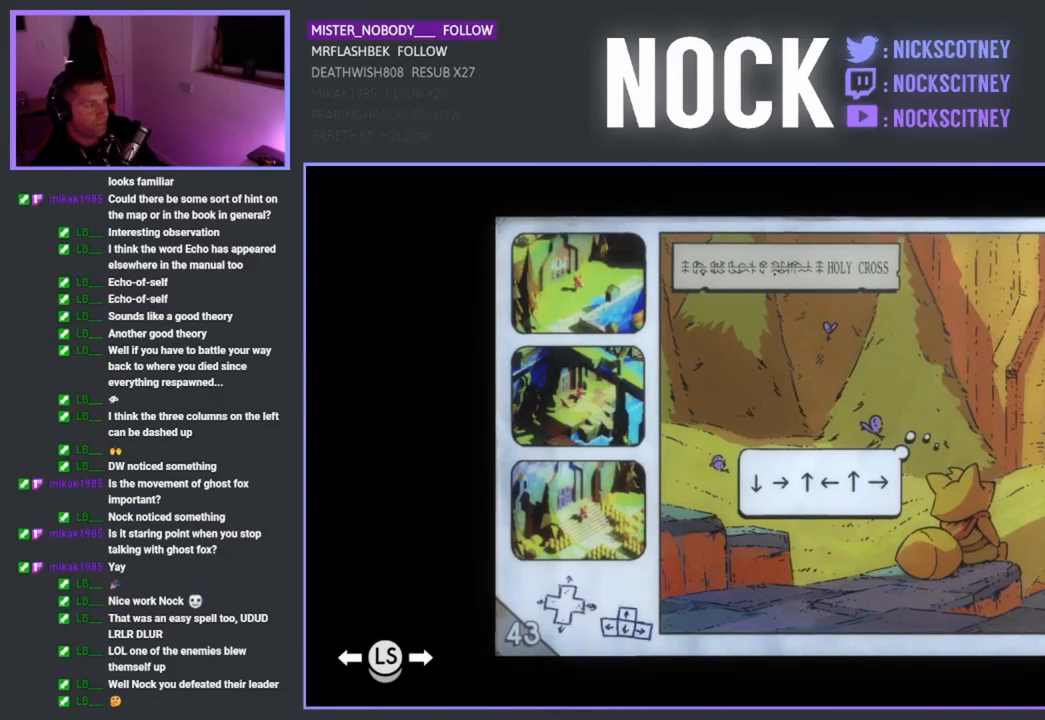
{"buttons": [], "left_stick": "center", "right_stick": "center", "events": []}
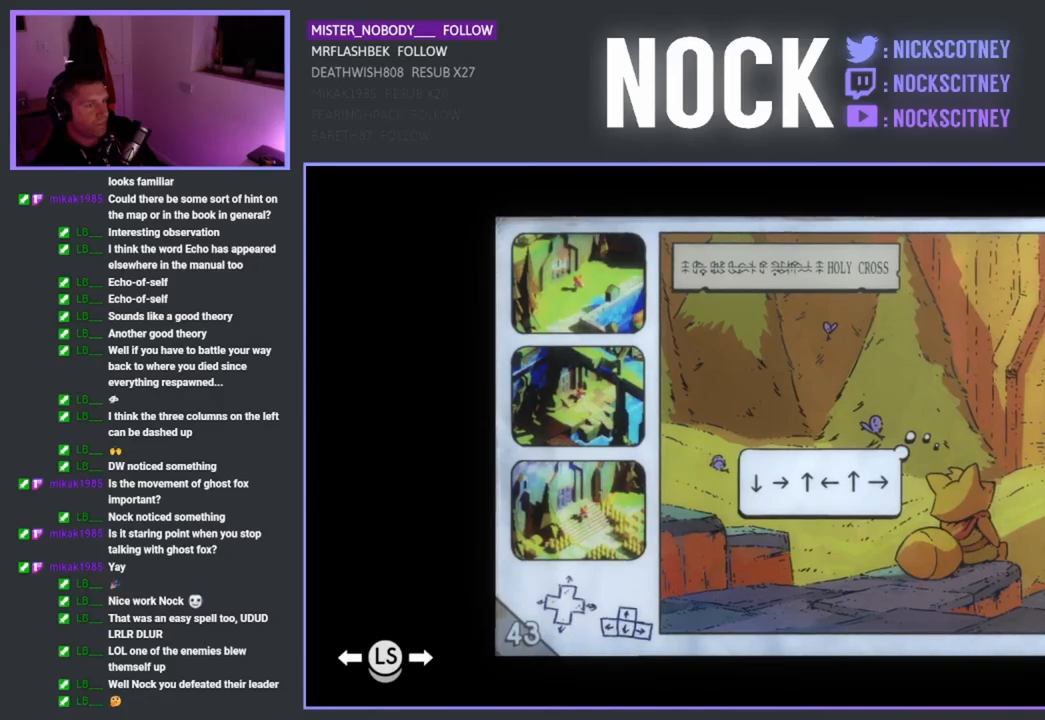
{"buttons": [], "left_stick": "center", "right_stick": "center", "events": [[33, "DPAD_RIGHT", "down"], [150, "DPAD_RIGHT", "up"], [283, "DPAD_RIGHT", "down"], [367, "DPAD_RIGHT", "up"]]}
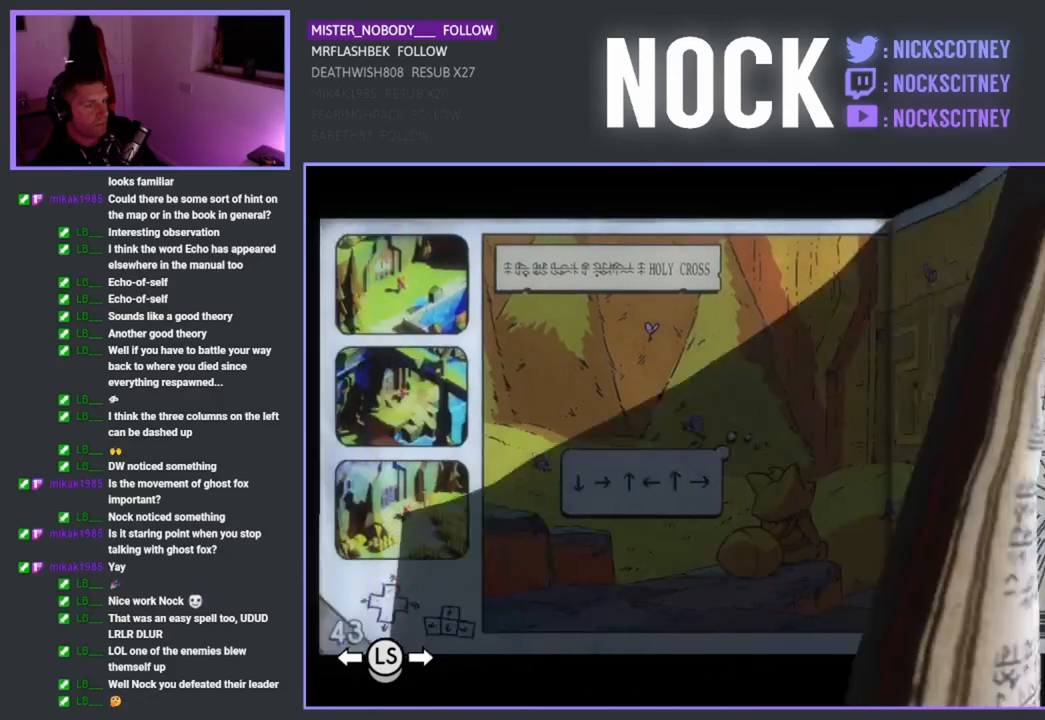
{"buttons": [], "left_stick": "center", "right_stick": "center", "events": []}
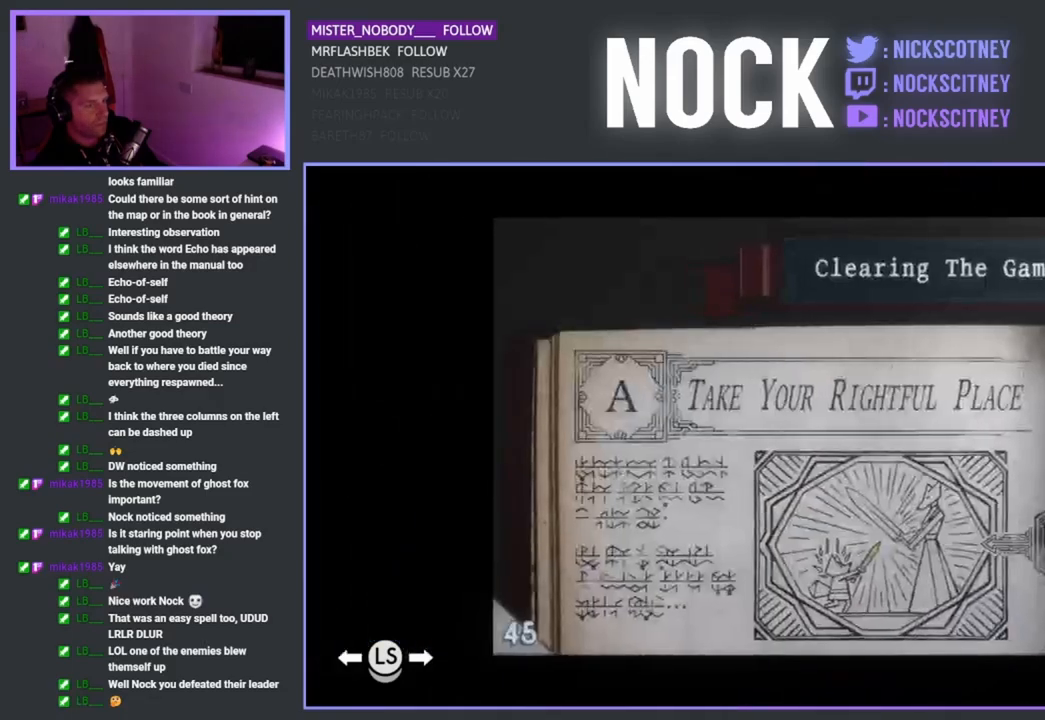
{"buttons": [], "left_stick": "center", "right_stick": "center", "events": [[17, "DPAD_RIGHT", "down"], [150, "DPAD_RIGHT", "up"], [250, "DPAD_RIGHT", "down"], [367, "DPAD_RIGHT", "up"]]}
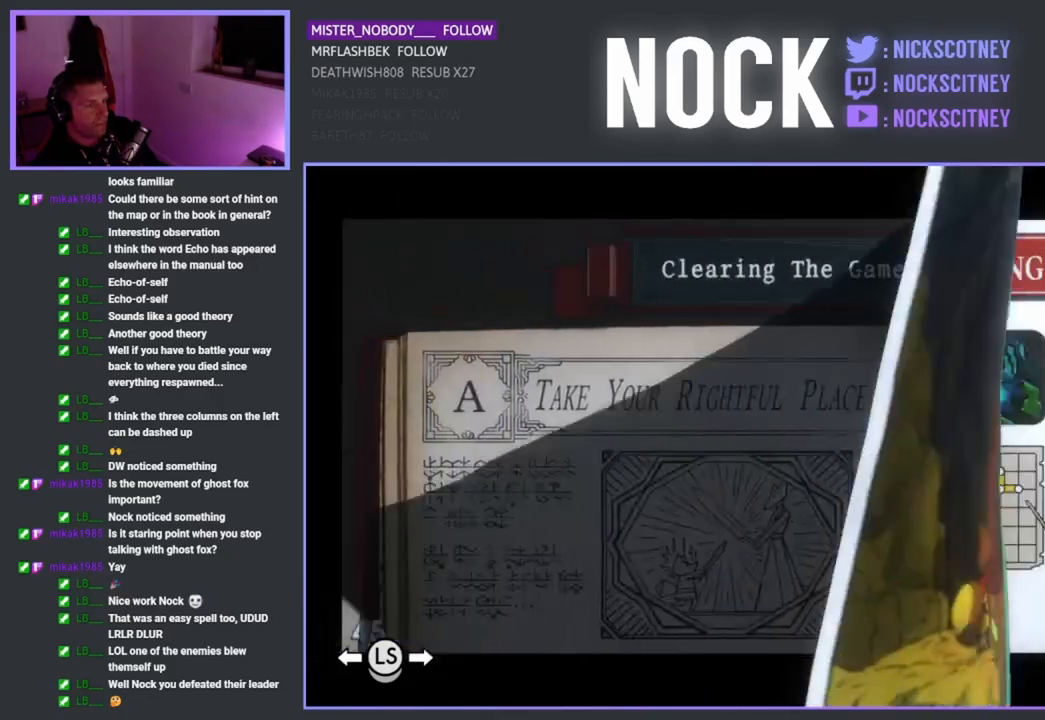
{"buttons": [], "left_stick": "center", "right_stick": "center", "events": []}
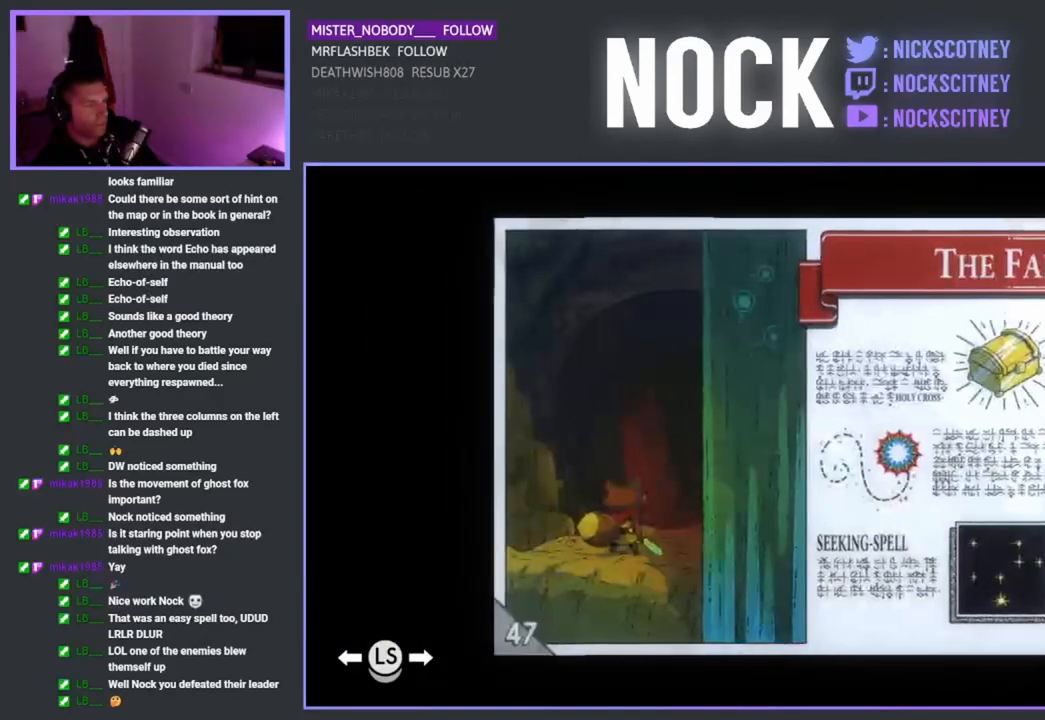
{"buttons": ["DPAD_RIGHT"], "left_stick": "center", "right_stick": "center", "events": [[417, "DPAD_RIGHT", "down"]]}
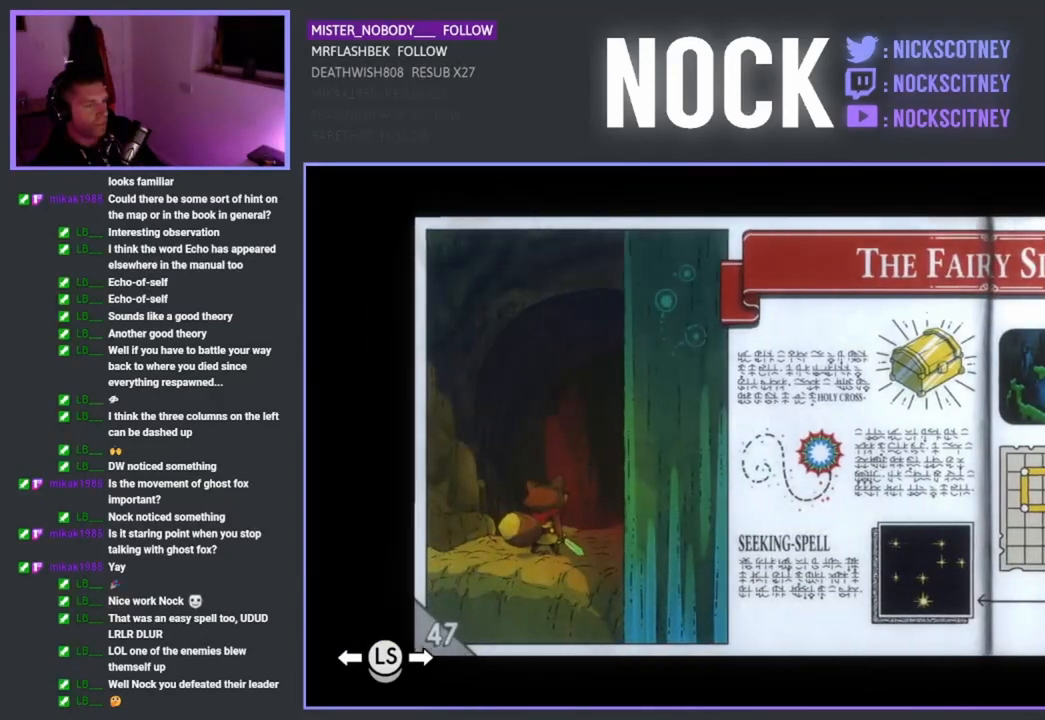
{"buttons": [], "left_stick": "center", "right_stick": "center", "events": [[50, "DPAD_RIGHT", "up"], [117, "DPAD_RIGHT", "down"], [250, "DPAD_RIGHT", "up"]]}
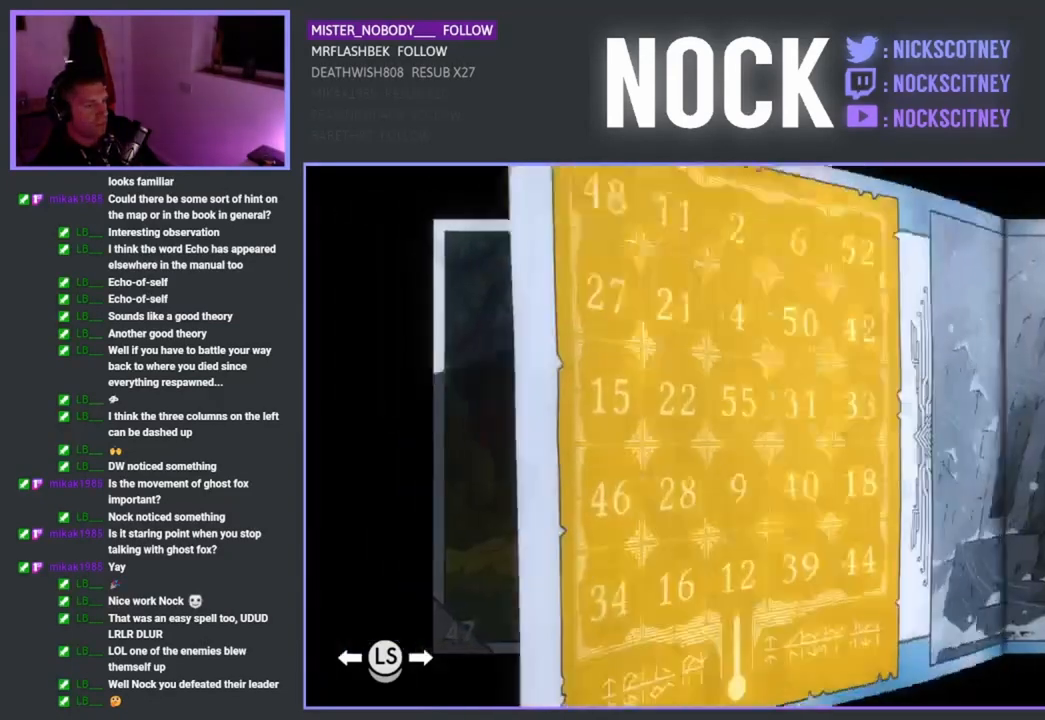
{"buttons": [], "left_stick": "center", "right_stick": "center", "events": []}
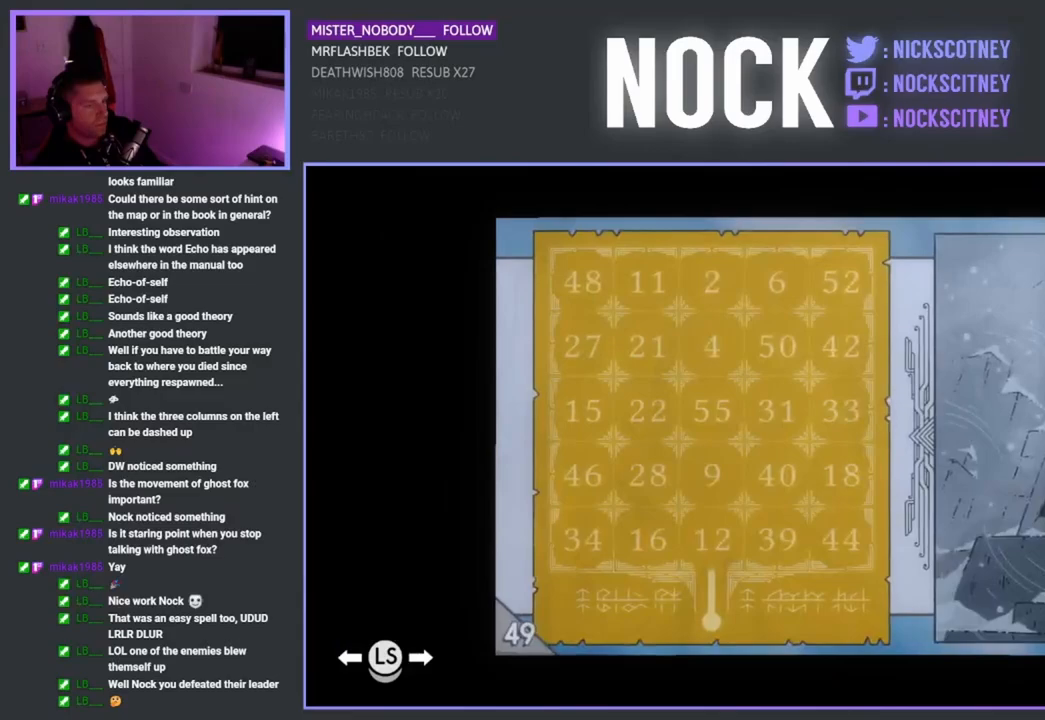
{"buttons": [], "left_stick": "center", "right_stick": "center", "events": []}
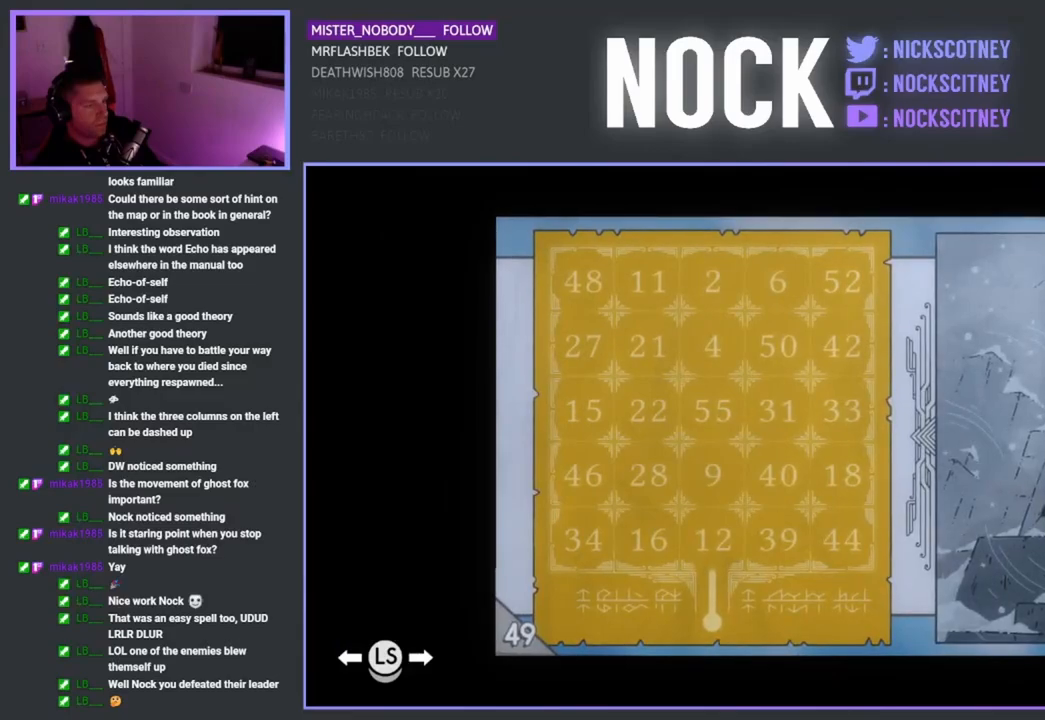
{"buttons": [], "left_stick": "center", "right_stick": "center", "events": []}
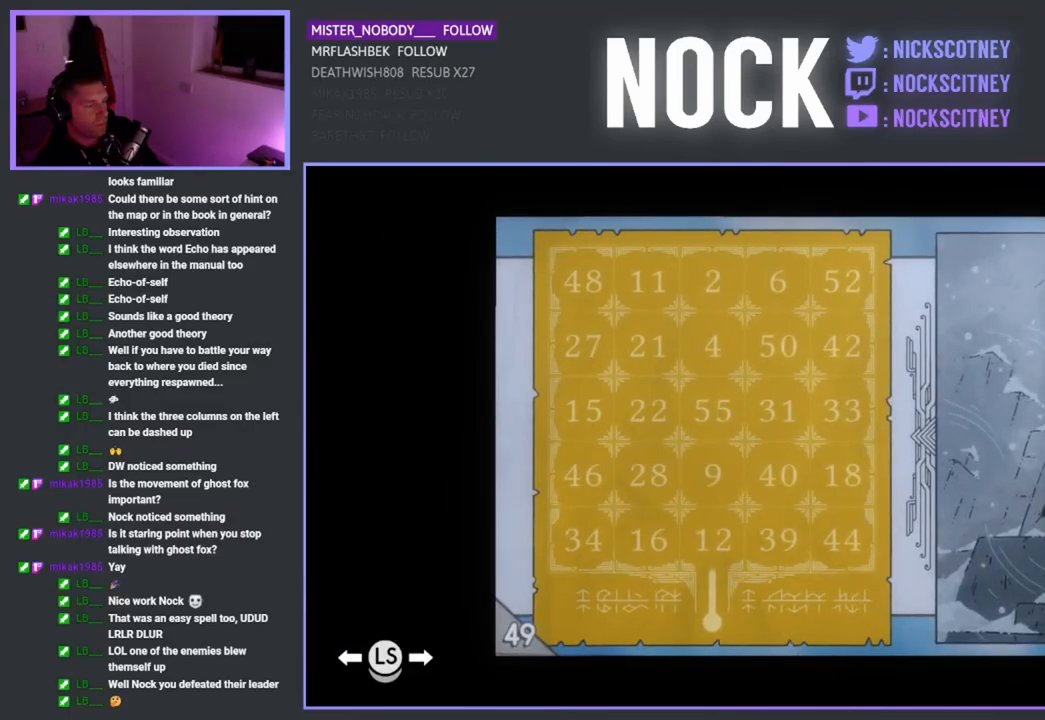
{"buttons": [], "left_stick": "center", "right_stick": "center", "events": []}